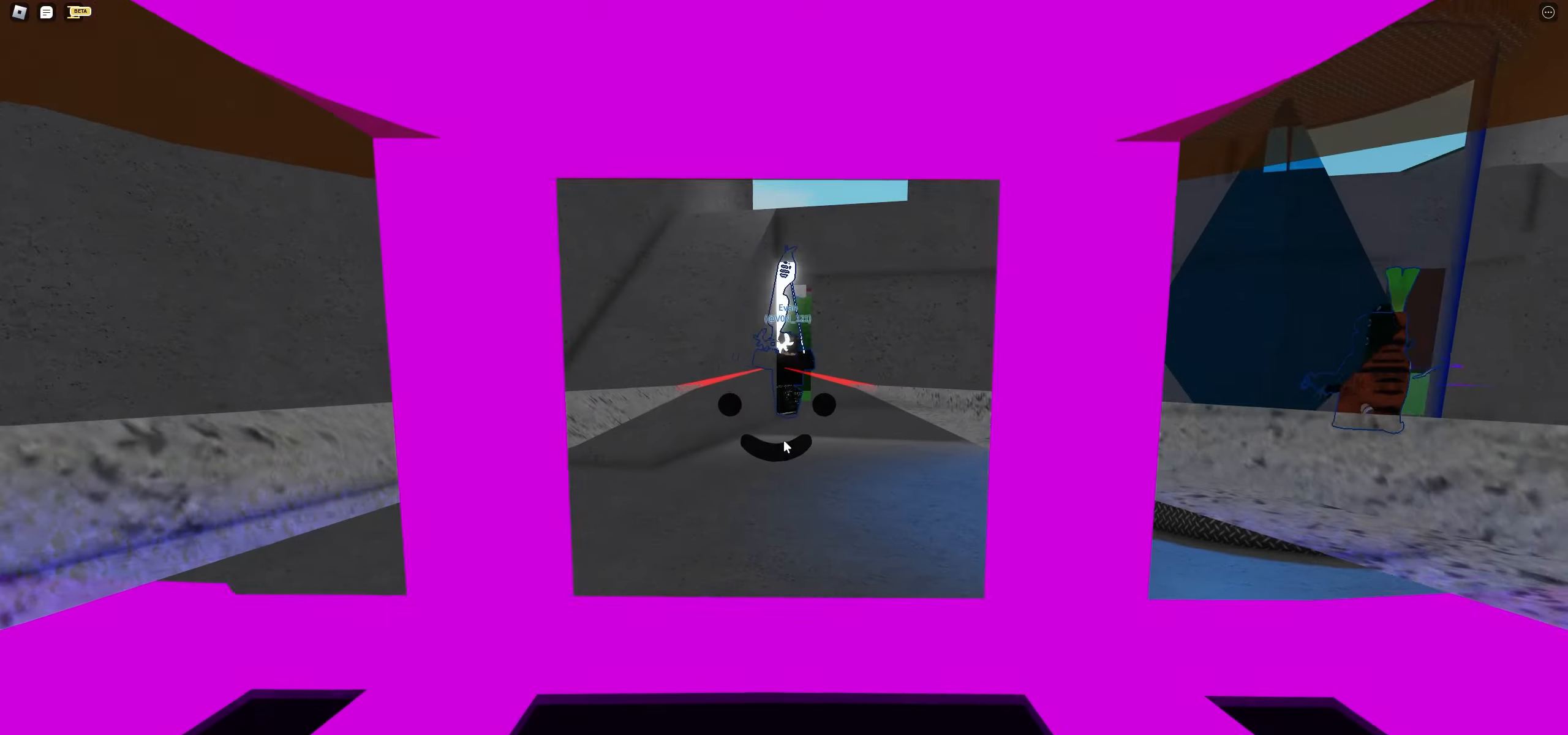
Gameplay with keyboard and mouse; each line is a JSON object with the keys and mouse buttons held at the frame after it. "events" lists presses ("down") and releases ("up") of "a", "ctrl", "d", "e", "f", "q", "r", "s", "shift", "space", "tab", "w", "mouse_wheel", "mouse_right", "mouse_mb4" and "mouse_mb5" between this image and that frame as [ms after this image, input, new state], when the widget could be followed in between; "mouse_left" appears only as held states. "mouse_left", "mouse_wheel", "mouse_right", "mouse_mb4", "mouse_mb5" = the "left", "wheel", "right", "mb4", "mb5" buttons of the "mouse" list. No other keys are recorded. "wheel" means that the mouse wheel is clicked or scrolled. Mouse movement is not recorded.
{"keys": ["d", "w"], "mouse": ["left"]}
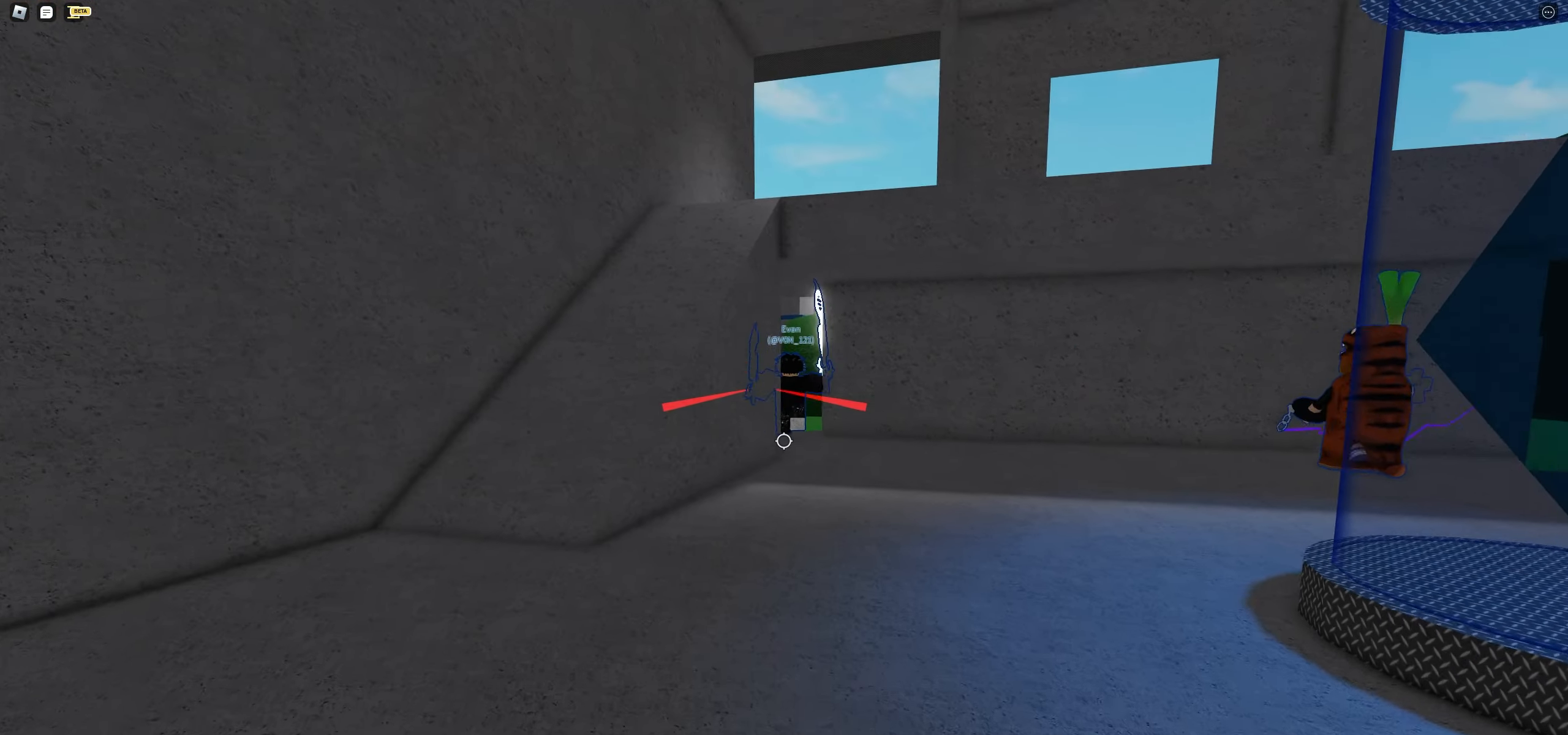
{"keys": ["w"], "mouse": ["left"], "events": [[133, "d", "up"]]}
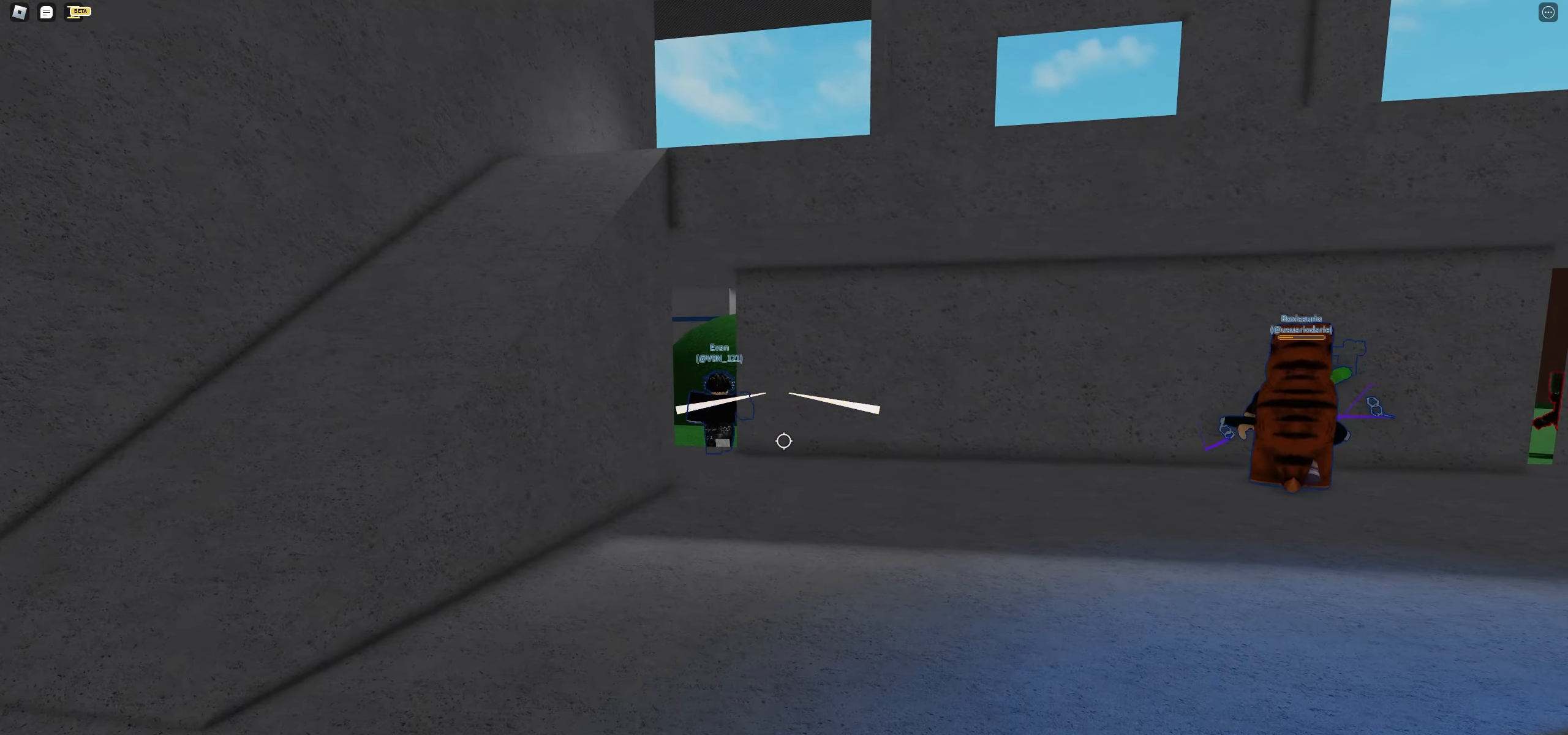
{"keys": ["w"], "mouse": ["left"], "events": []}
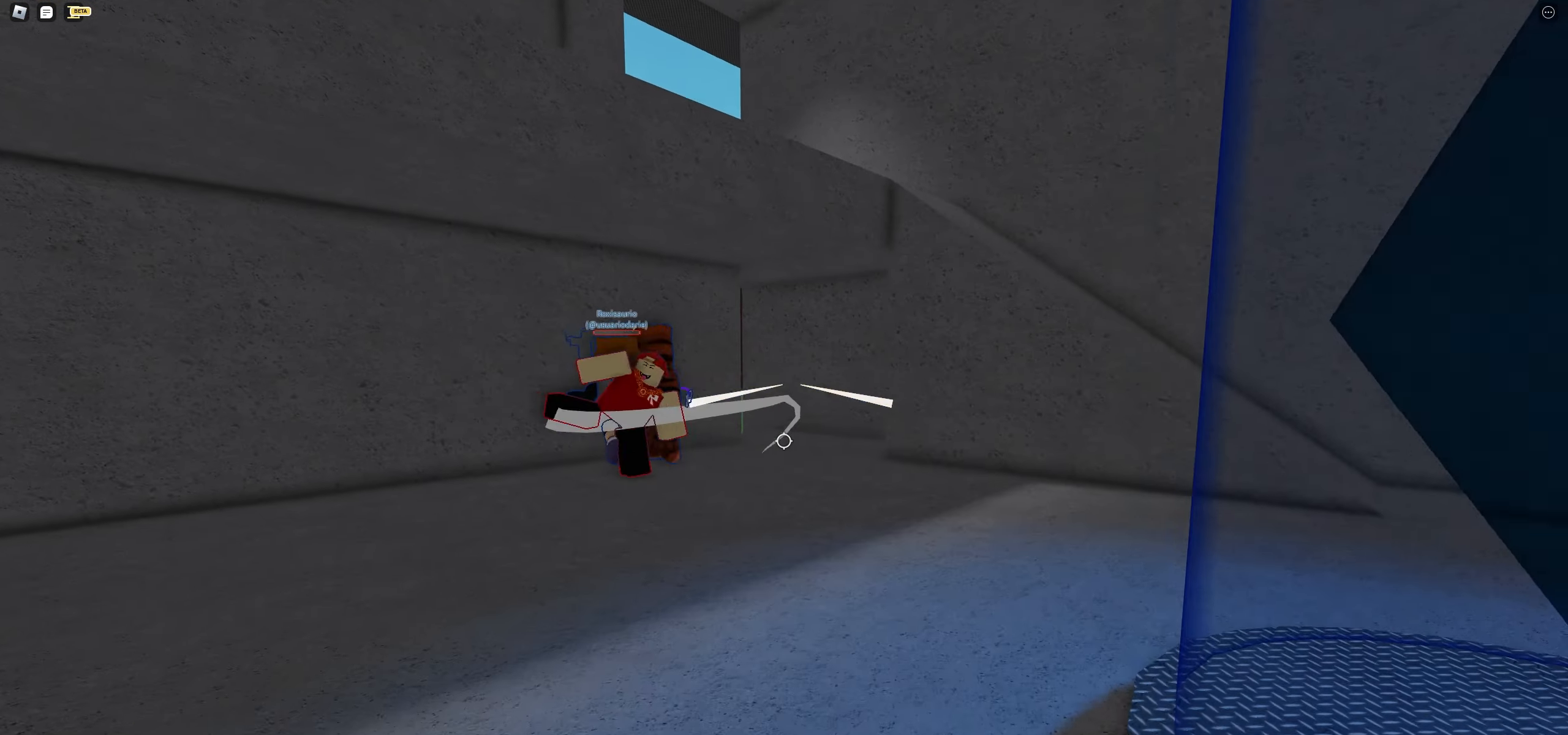
{"keys": ["a"], "mouse": ["left"], "events": [[383, "a", "down"], [433, "w", "up"]]}
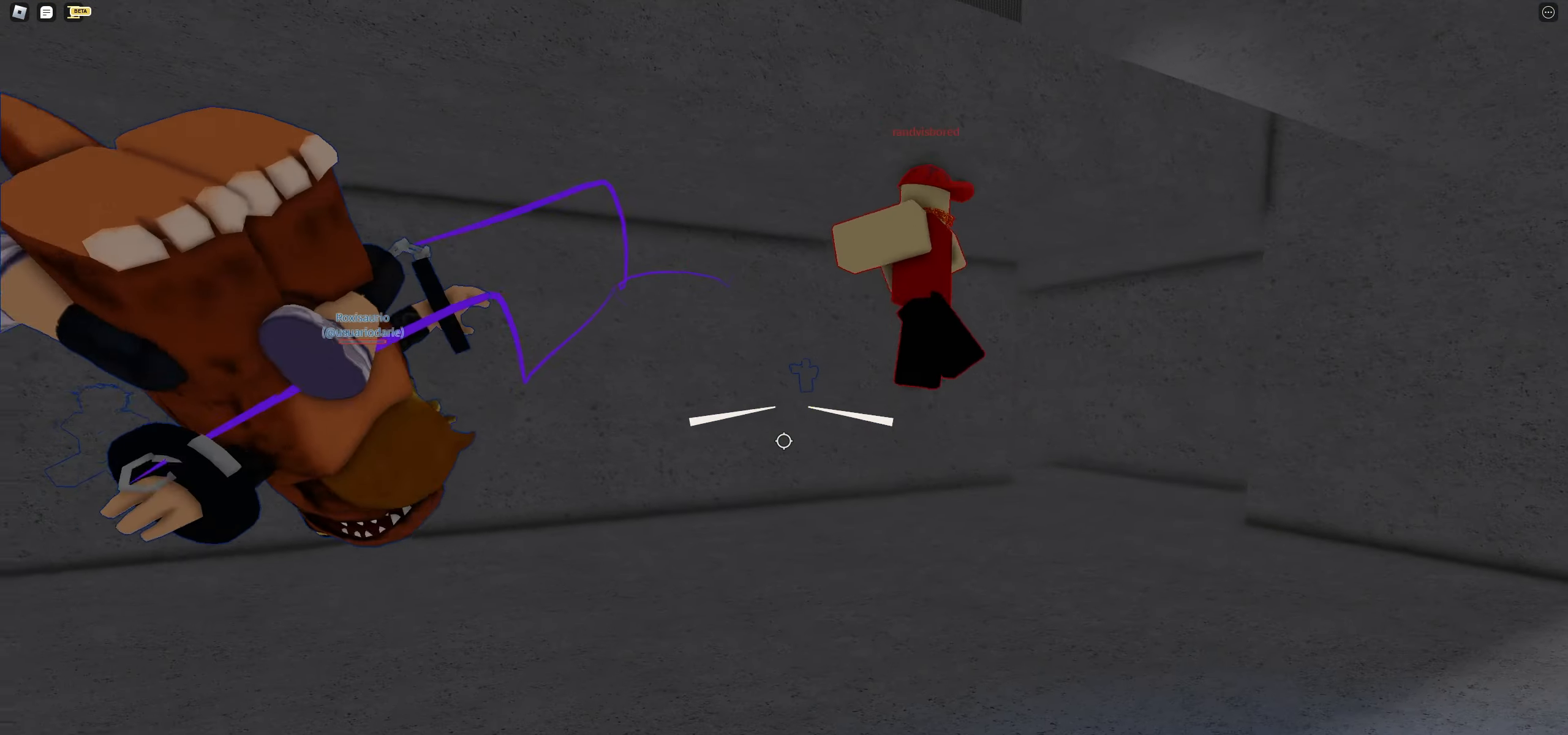
{"keys": ["s"], "mouse": []}
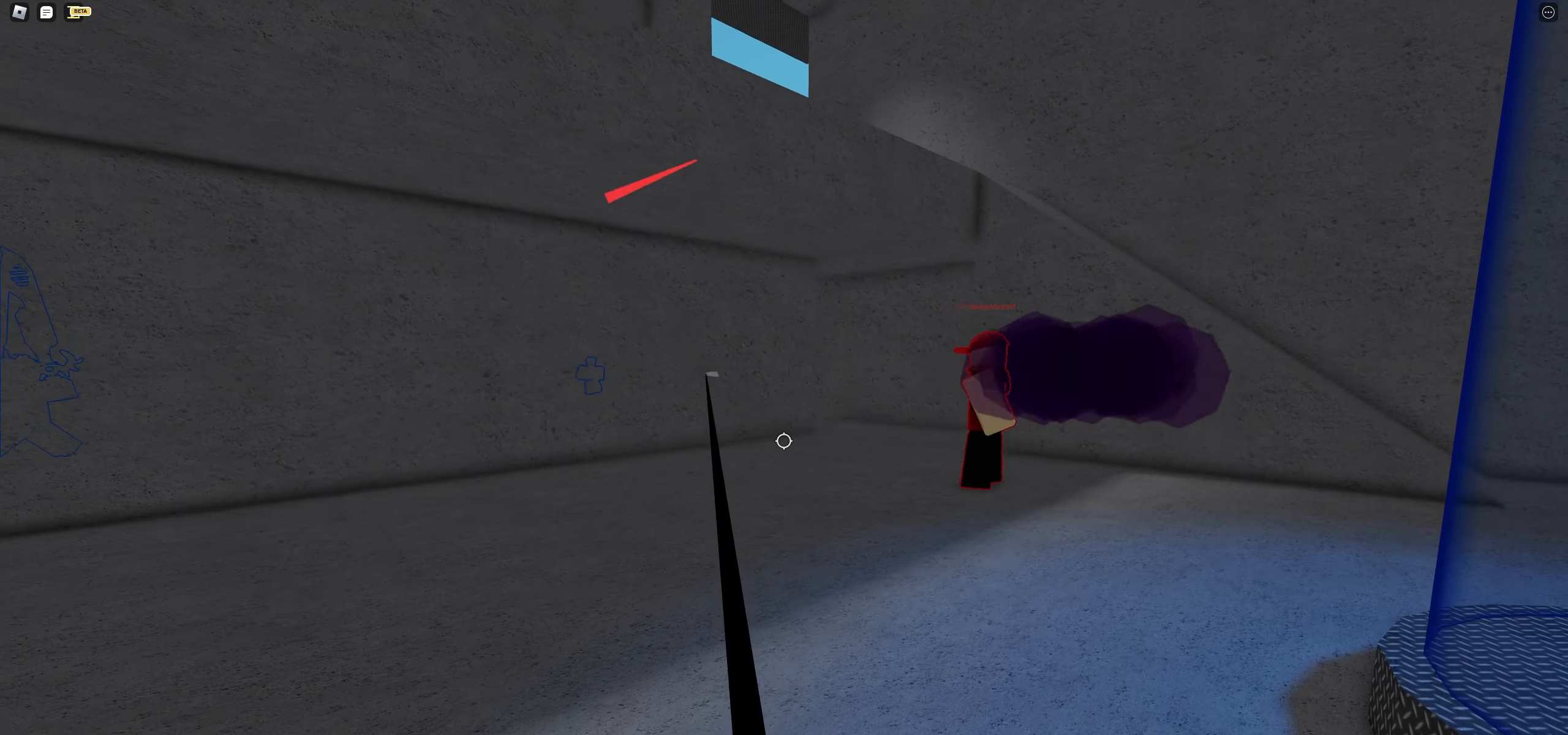
{"keys": ["s"], "mouse": ["left"]}
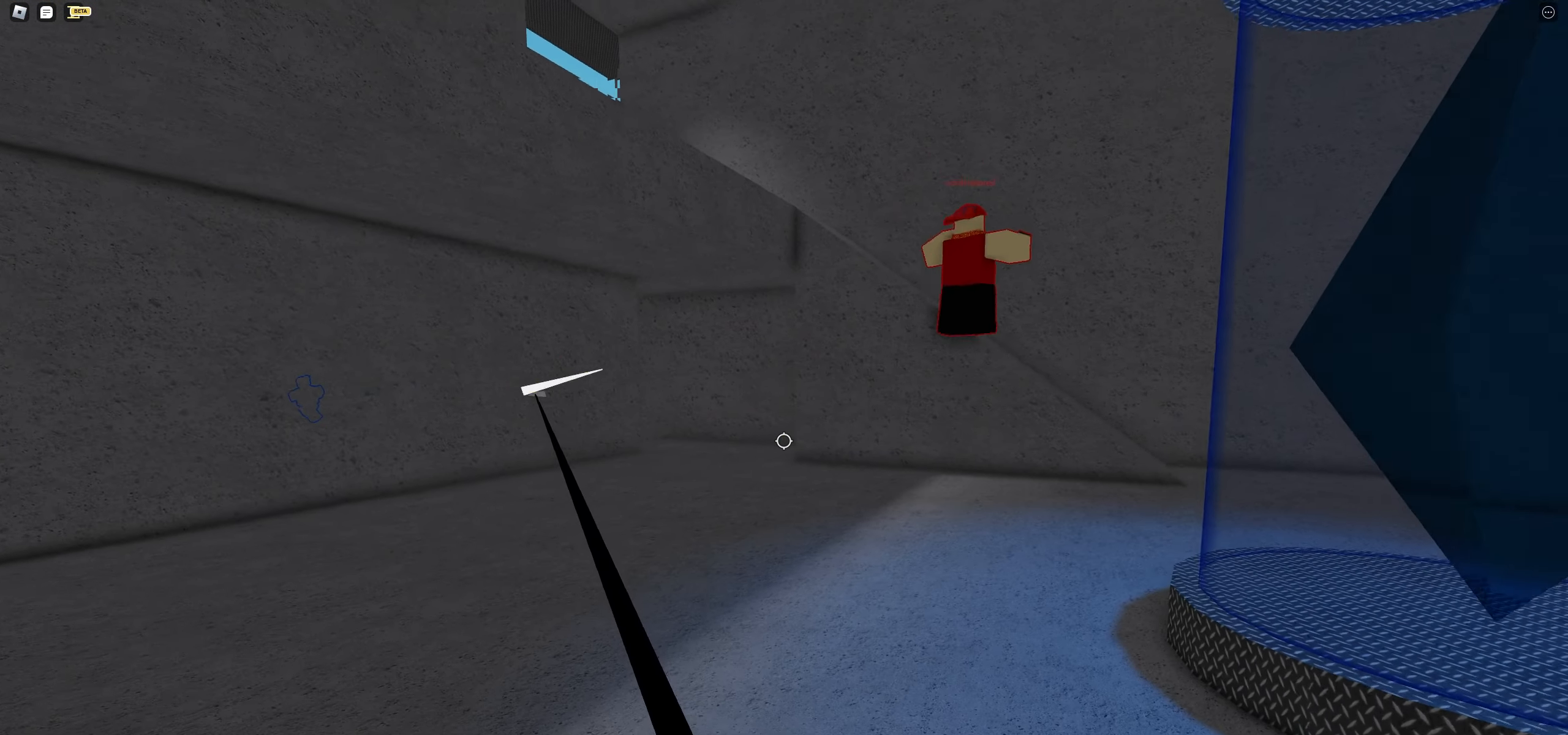
{"keys": ["d", "s"], "mouse": ["left"], "events": [[367, "d", "down"]]}
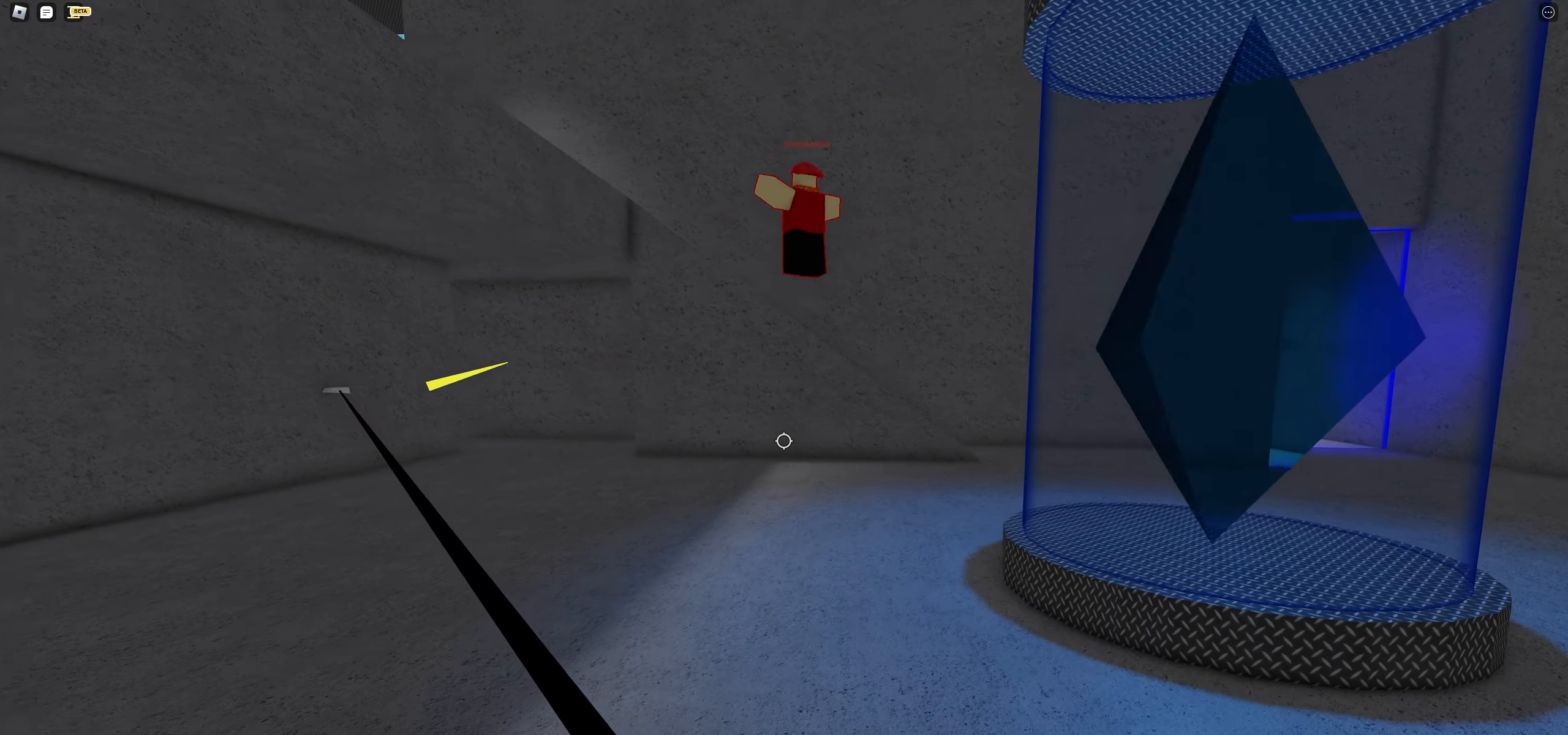
{"keys": [], "mouse": ["left"], "events": [[133, "s", "up"], [283, "d", "up"]]}
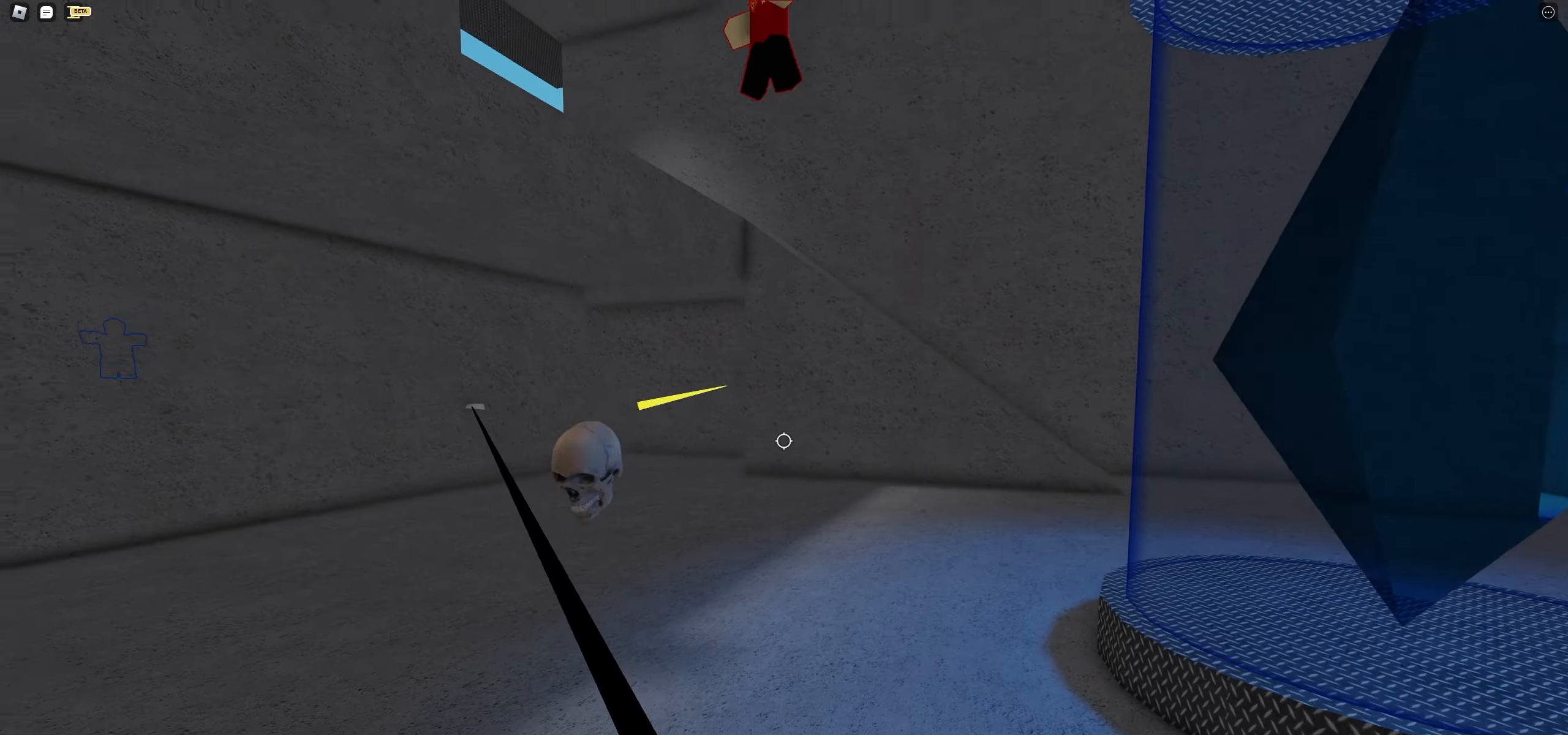
{"keys": ["d", "s"], "mouse": ["left"], "events": [[83, "s", "down"], [117, "d", "down"], [233, "space", "down"], [383, "space", "up"]]}
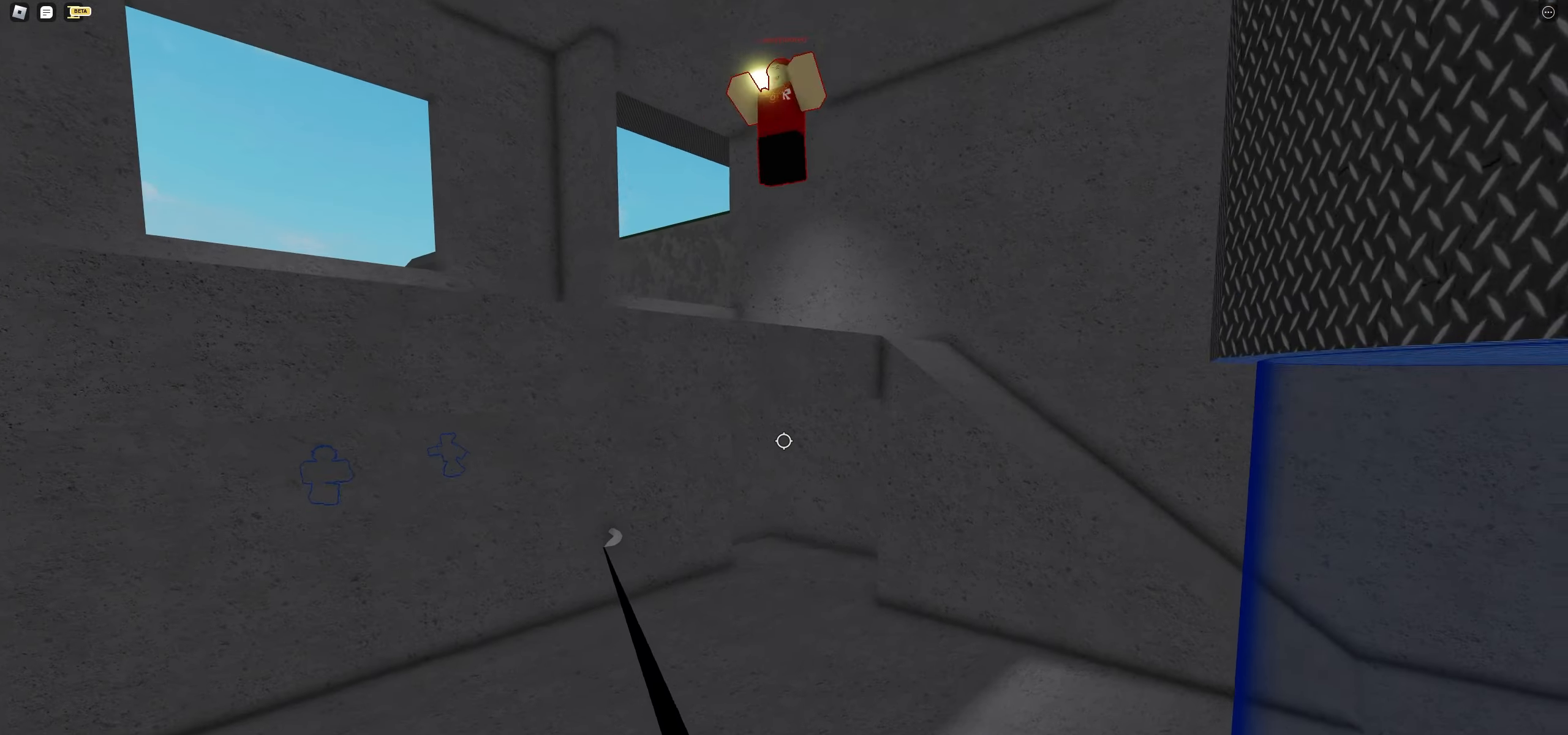
{"keys": ["a"], "mouse": ["left"], "events": [[133, "d", "up"], [317, "a", "down"], [417, "s", "up"]]}
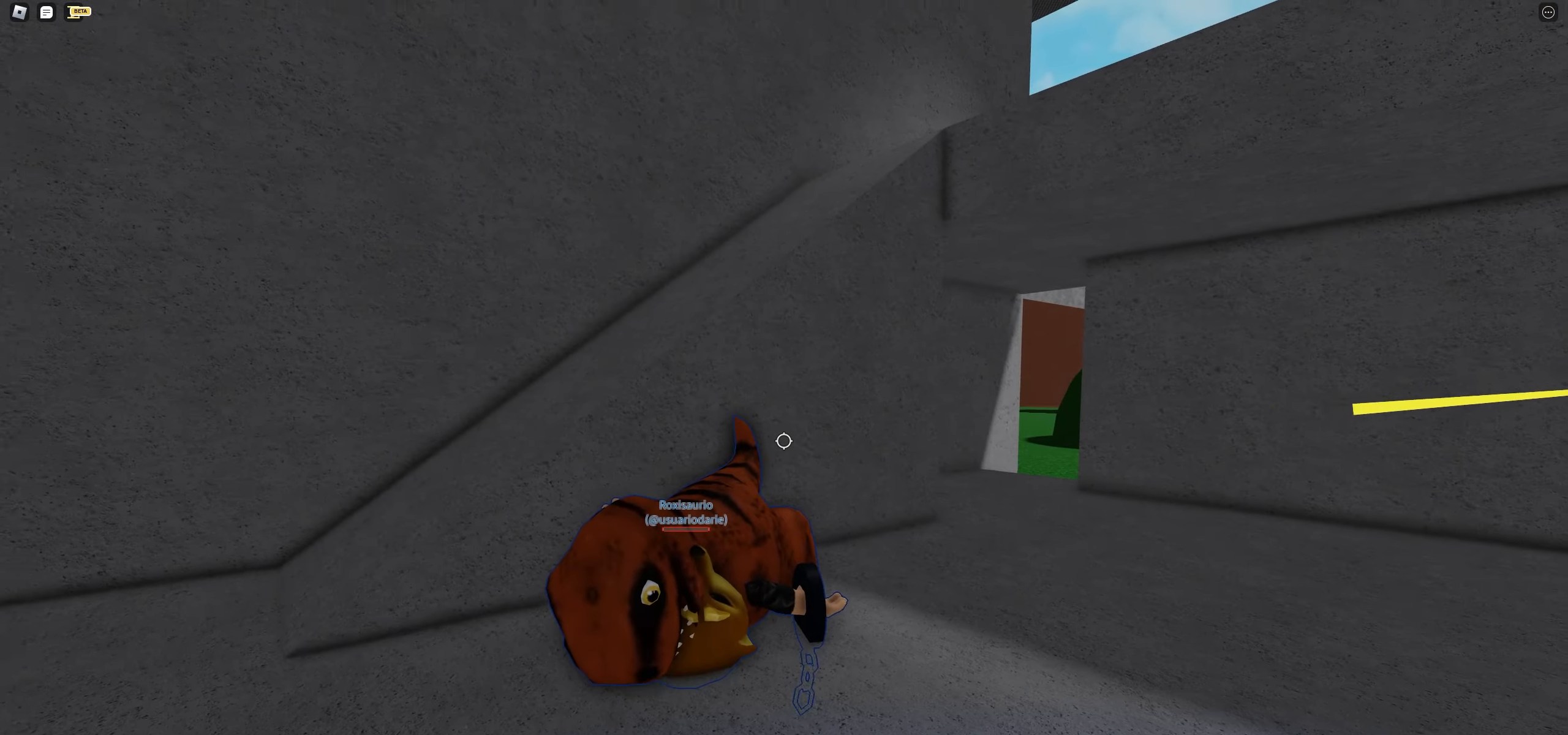
{"keys": ["s"], "mouse": ["left"], "events": [[250, "s", "down"], [400, "a", "up"]]}
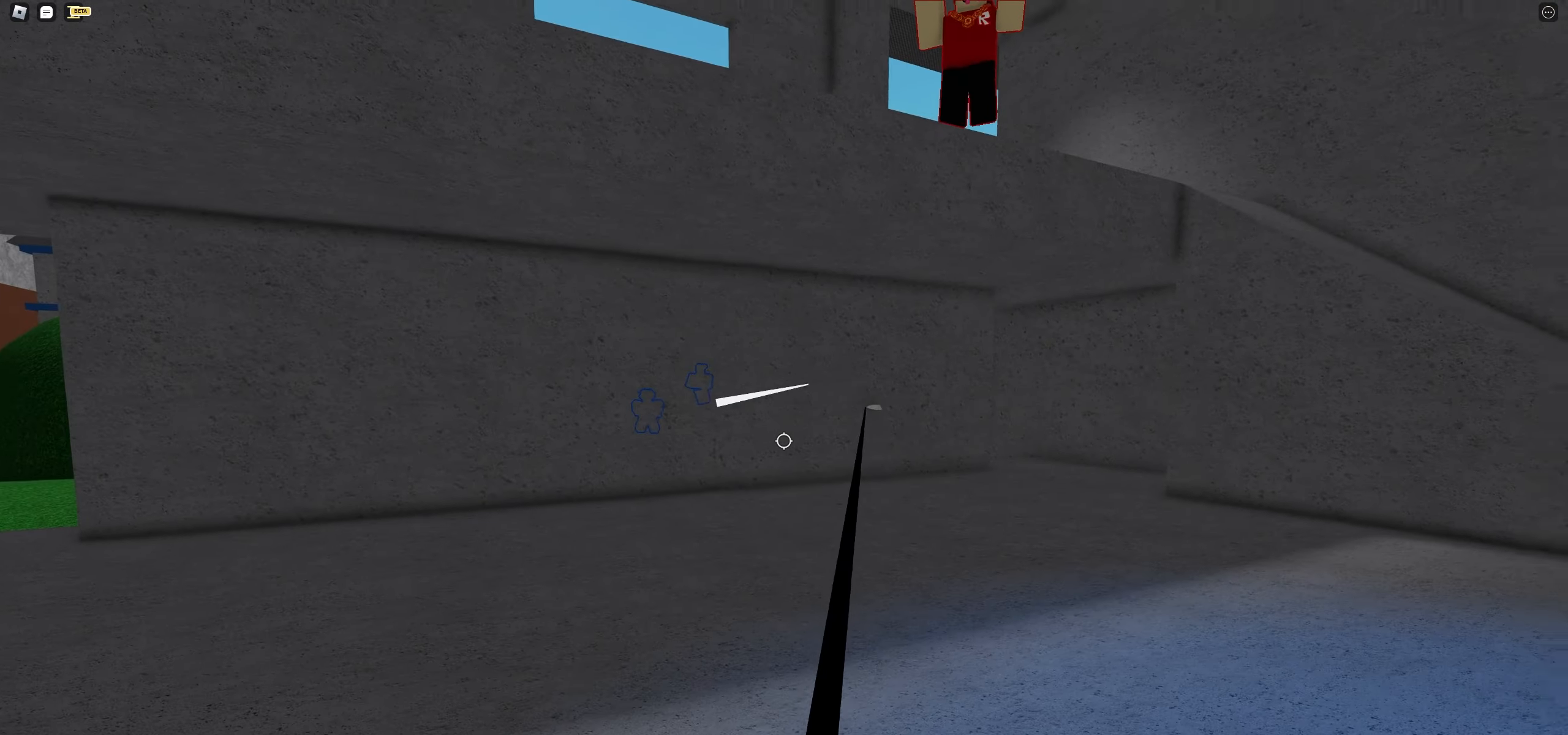
{"keys": ["s"], "mouse": ["left"], "events": [[217, "s", "up"], [383, "s", "down"]]}
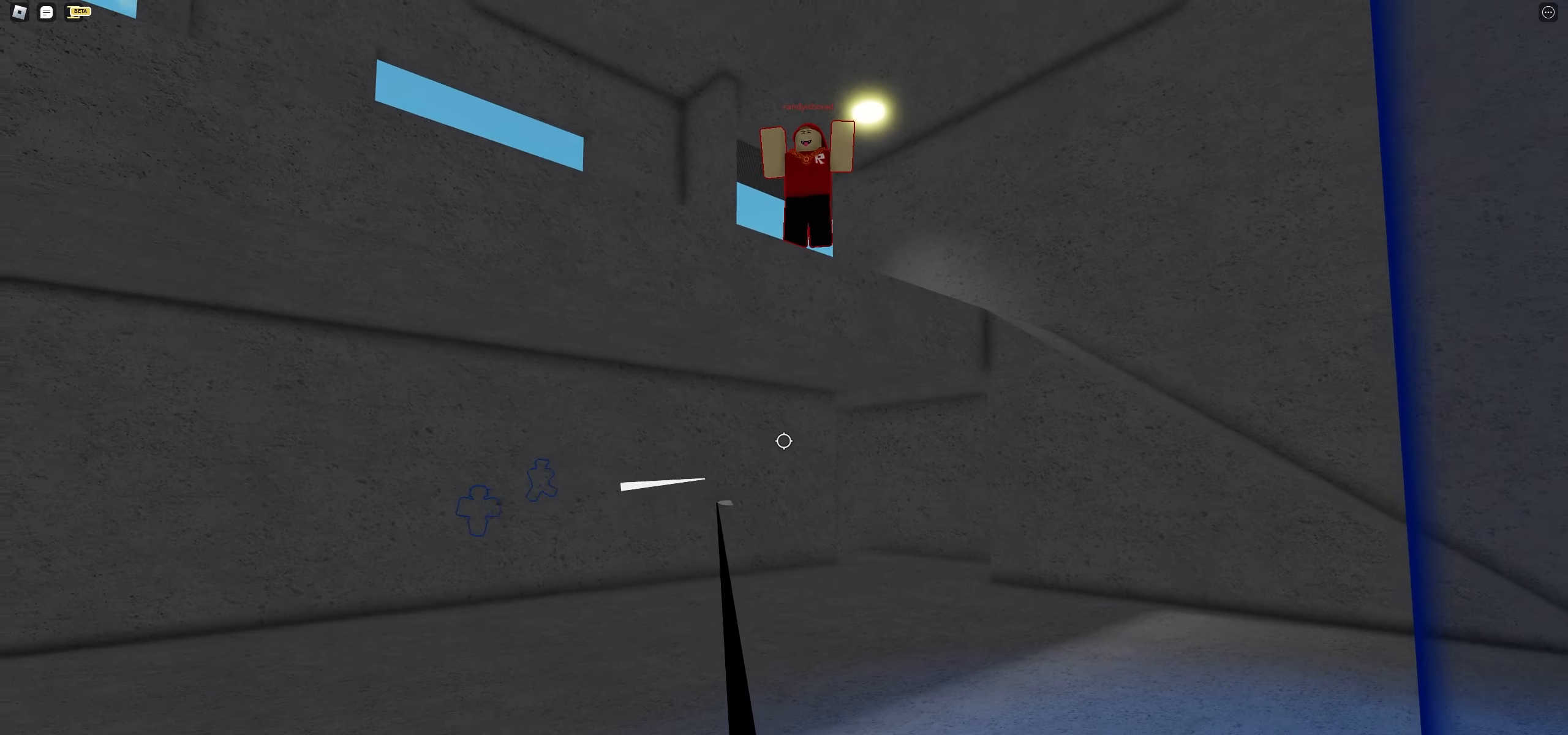
{"keys": ["d", "s"], "mouse": ["left"], "events": [[150, "d", "down"], [200, "s", "up"], [350, "s", "down"]]}
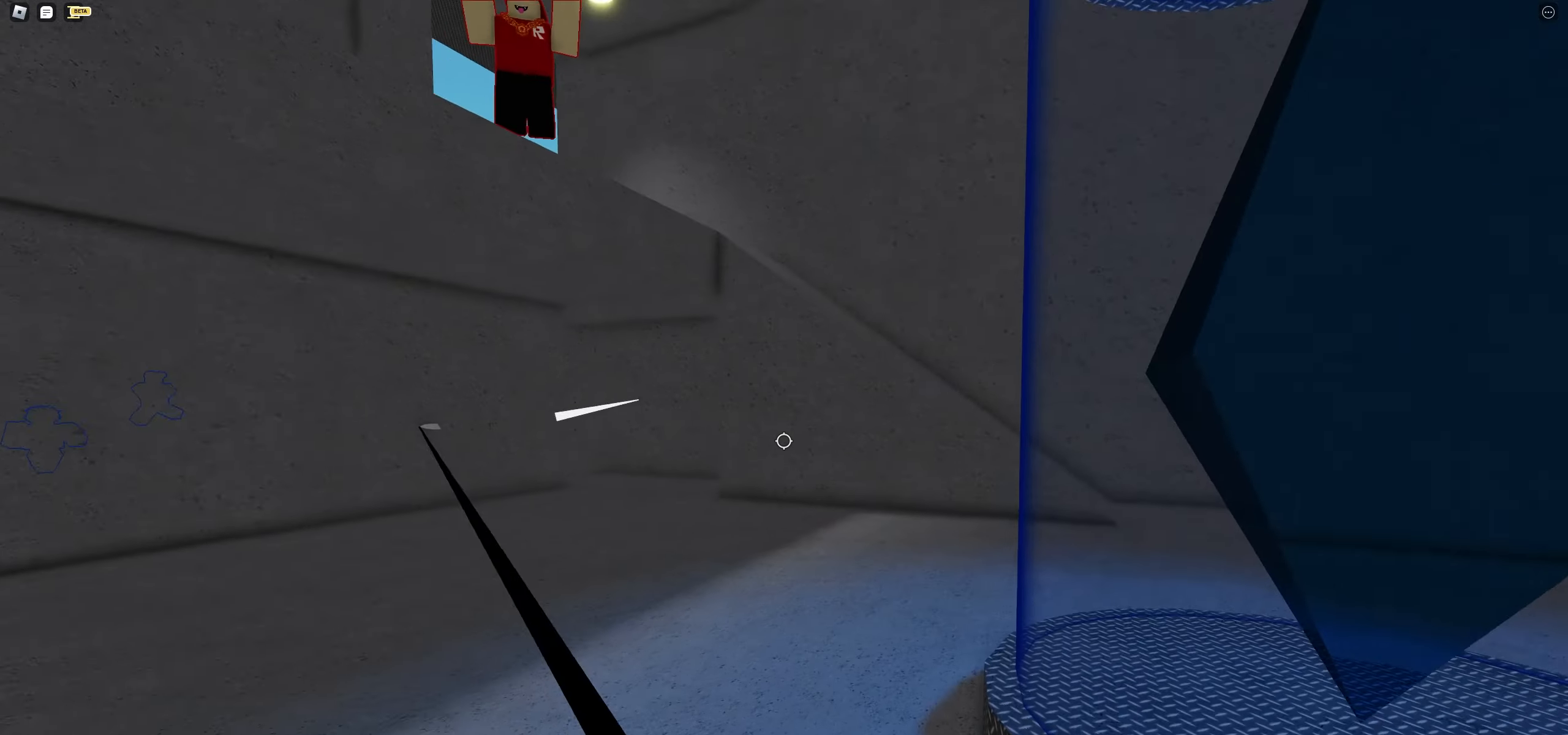
{"keys": ["a", "s"], "mouse": ["left"], "events": [[133, "d", "up"], [283, "a", "down"]]}
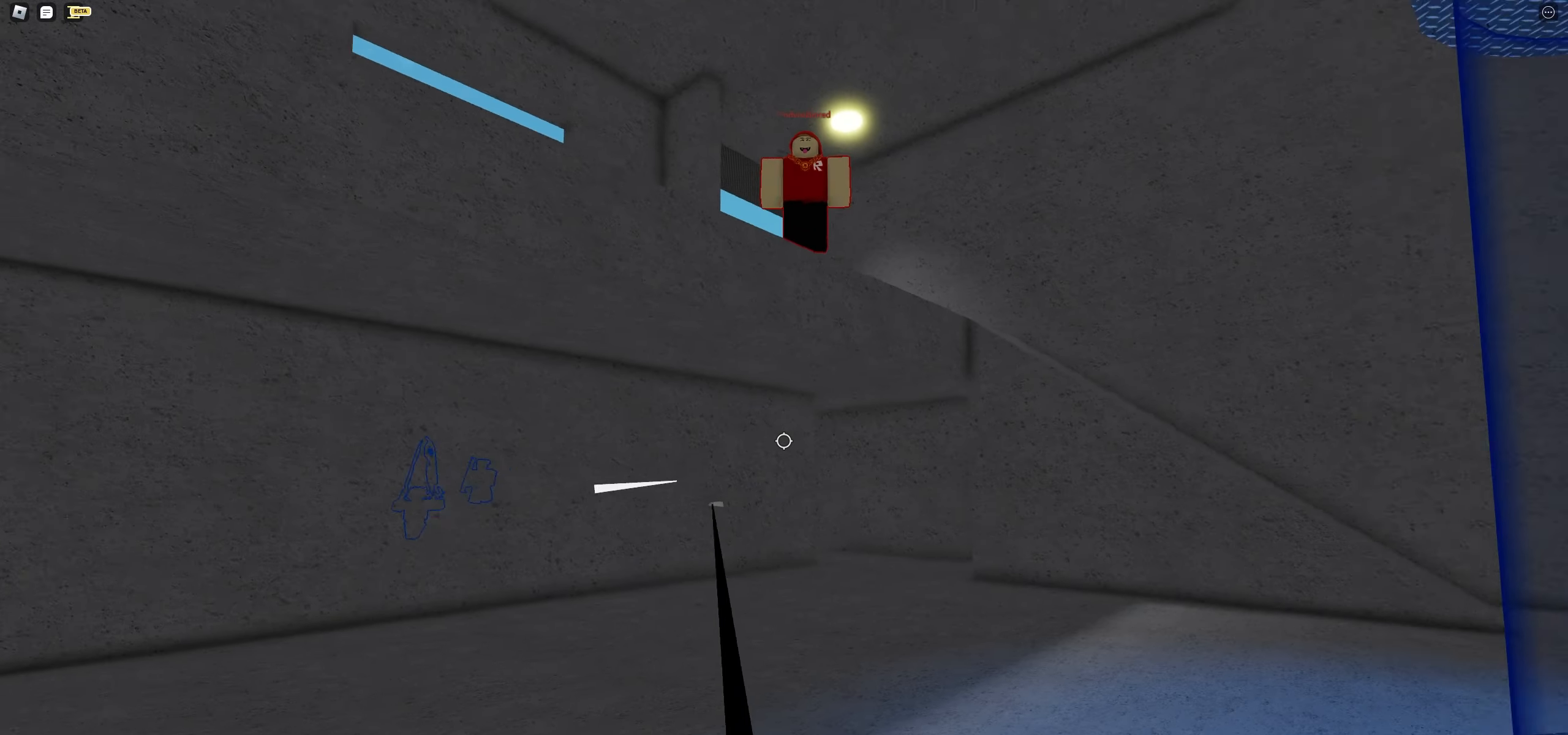
{"keys": ["d", "s"], "mouse": ["left"], "events": [[100, "a", "up"], [167, "d", "down"]]}
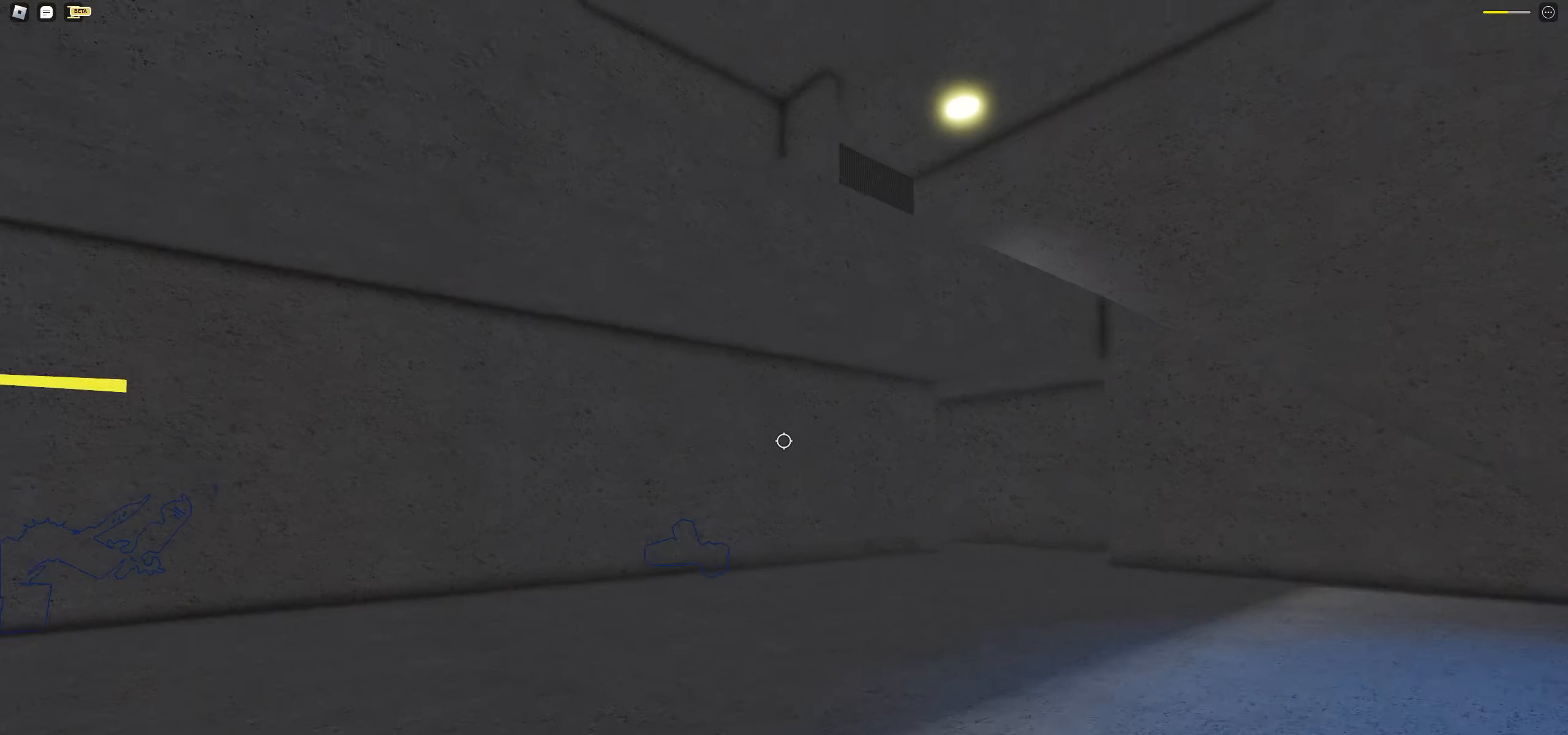
{"keys": ["s"], "mouse": ["left"], "events": [[200, "d", "up"], [317, "a", "down"], [483, "a", "up"]]}
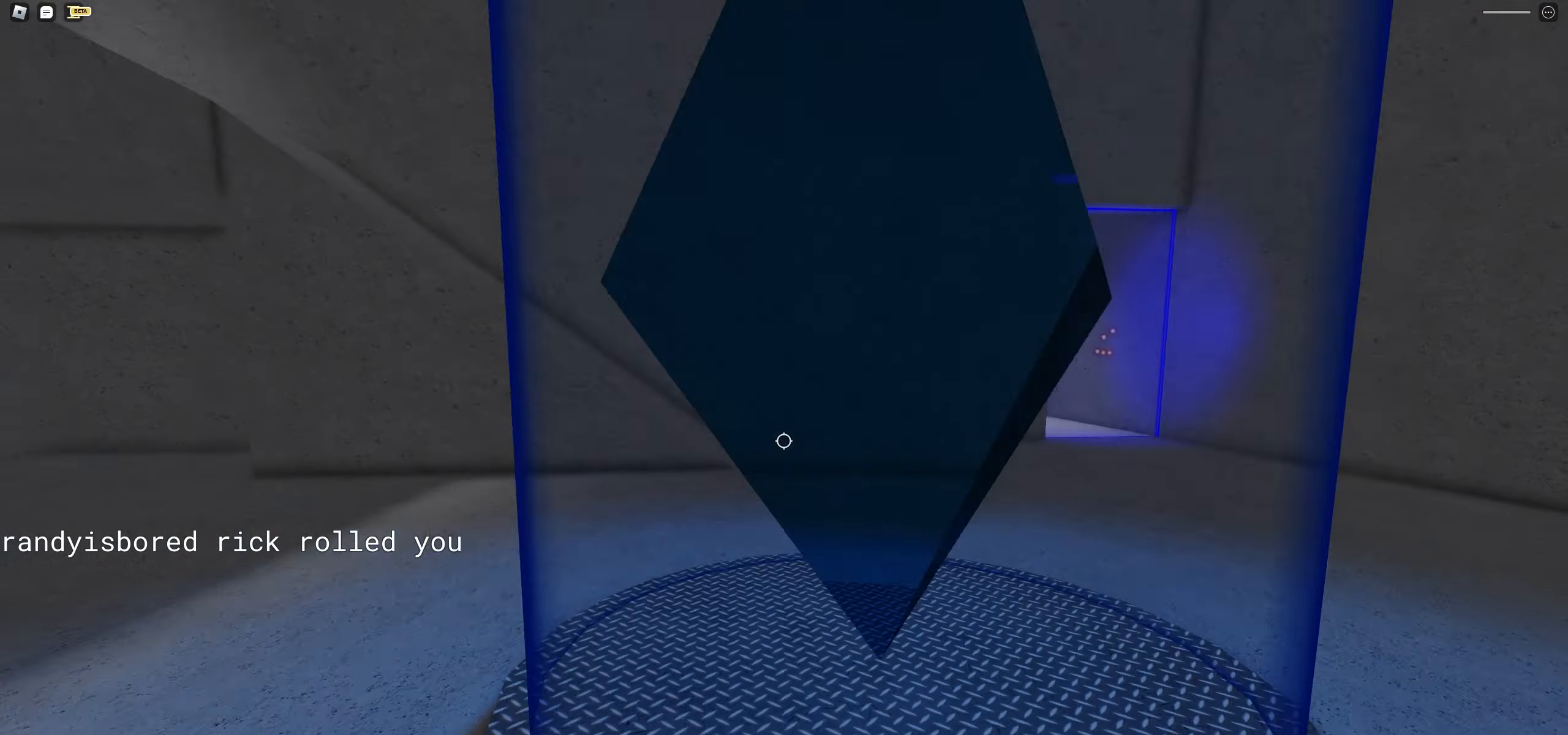
{"keys": ["tab"], "mouse": []}
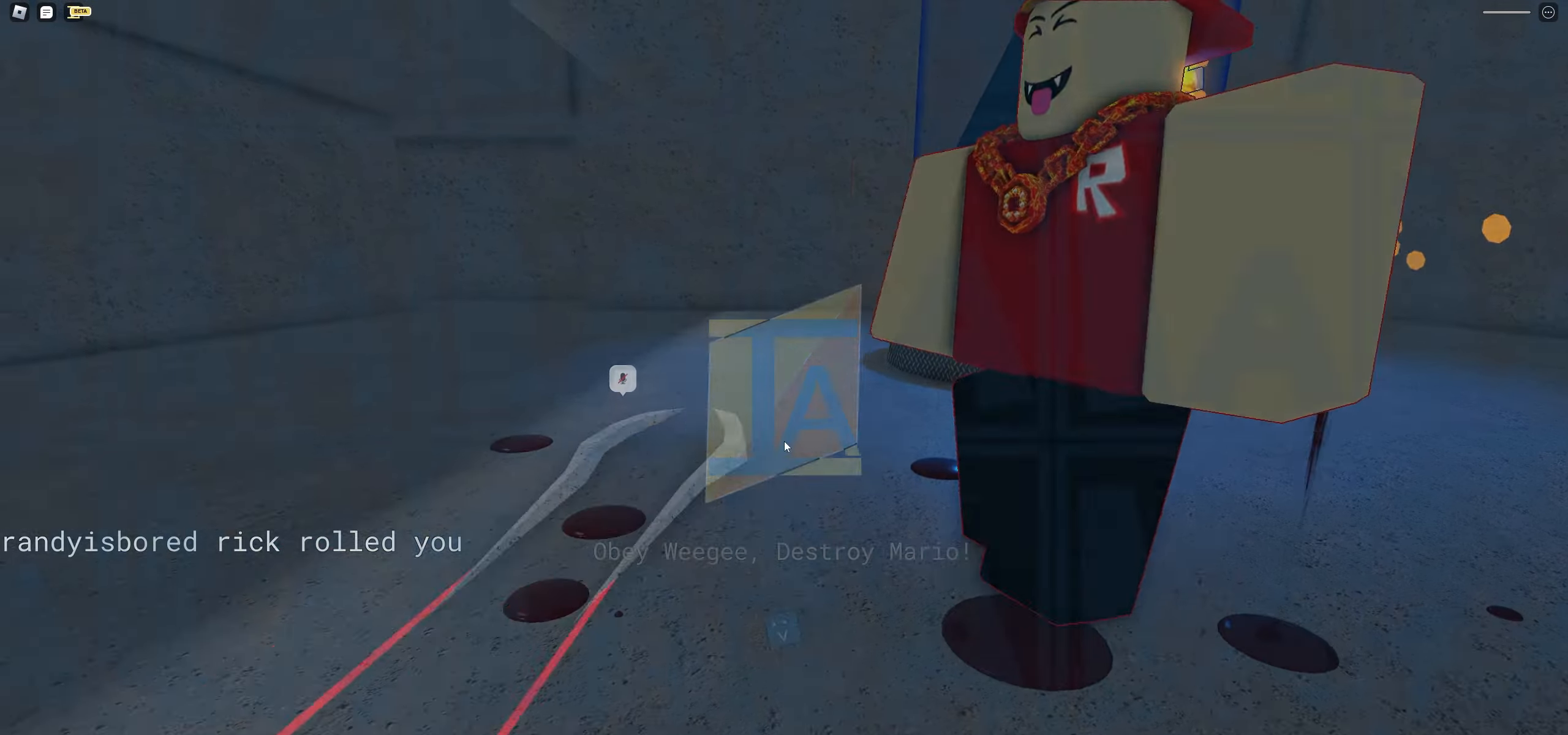
{"keys": ["w"], "mouse": [], "events": [[50, "tab", "up"], [384, "d", "down"], [384, "w", "down"], [434, "d", "up"]]}
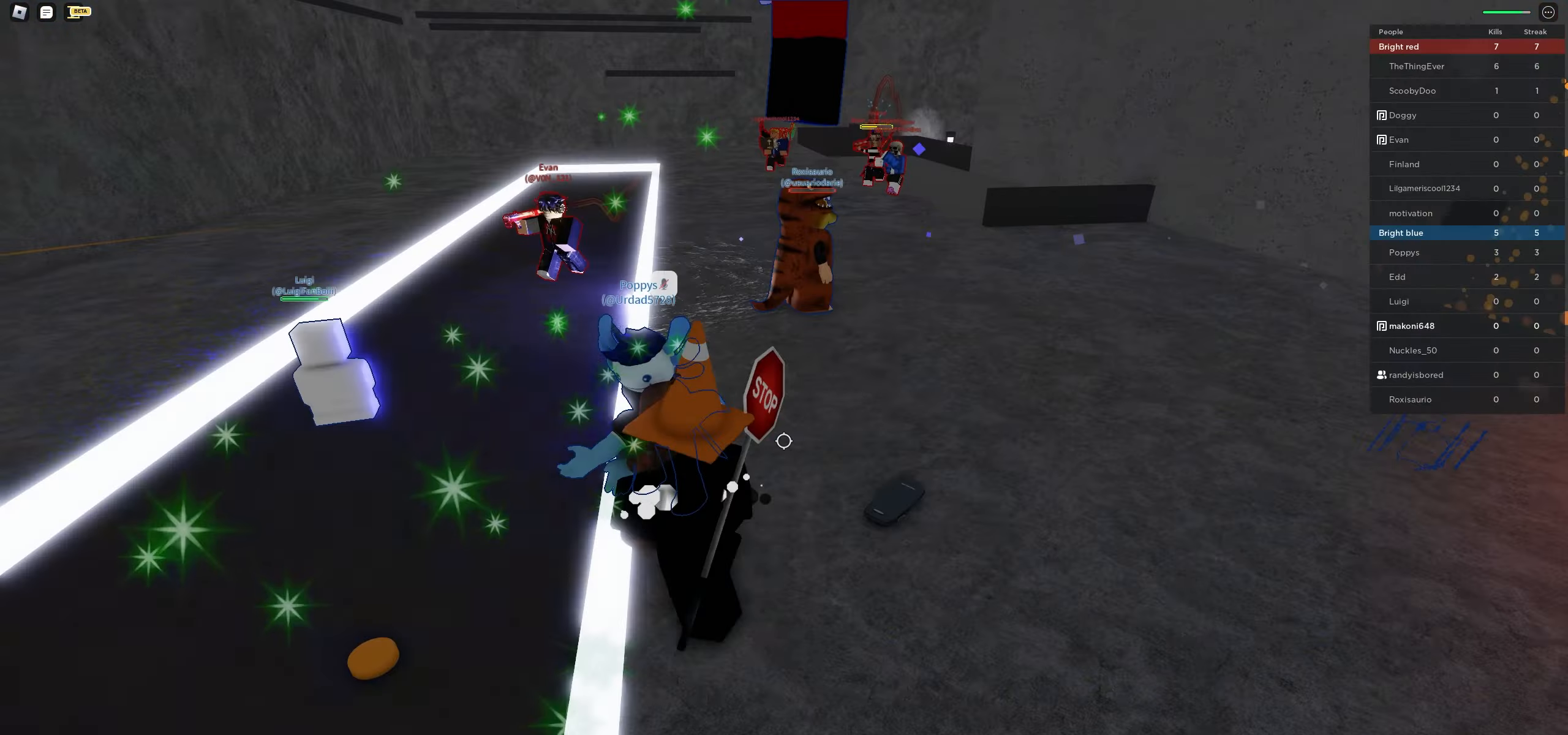
{"keys": ["w"], "mouse": ["right"], "events": [[350, "shift", "down"], [433, "mouse_right", "down"], [433, "shift", "up"]]}
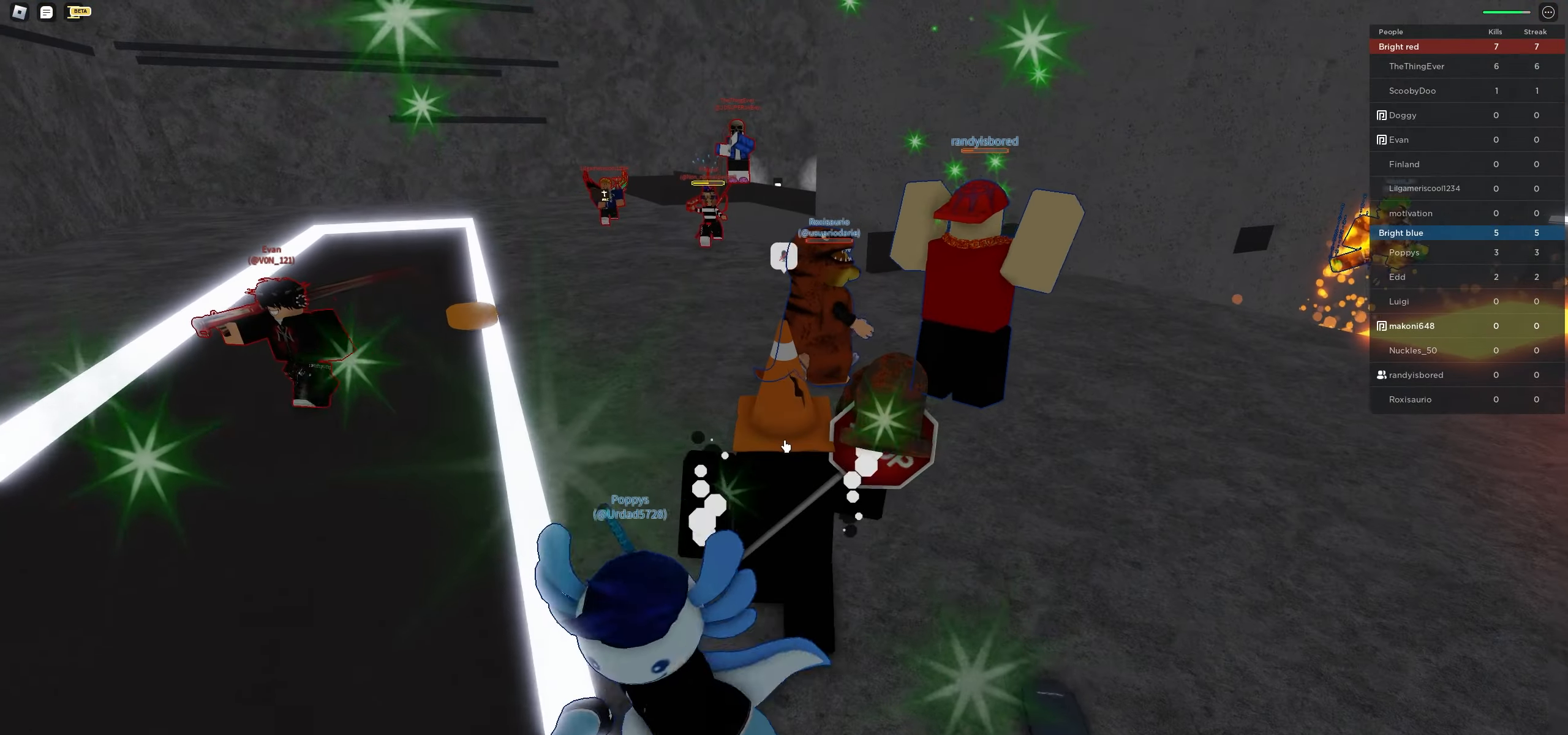
{"keys": ["d", "w"], "mouse": ["left"]}
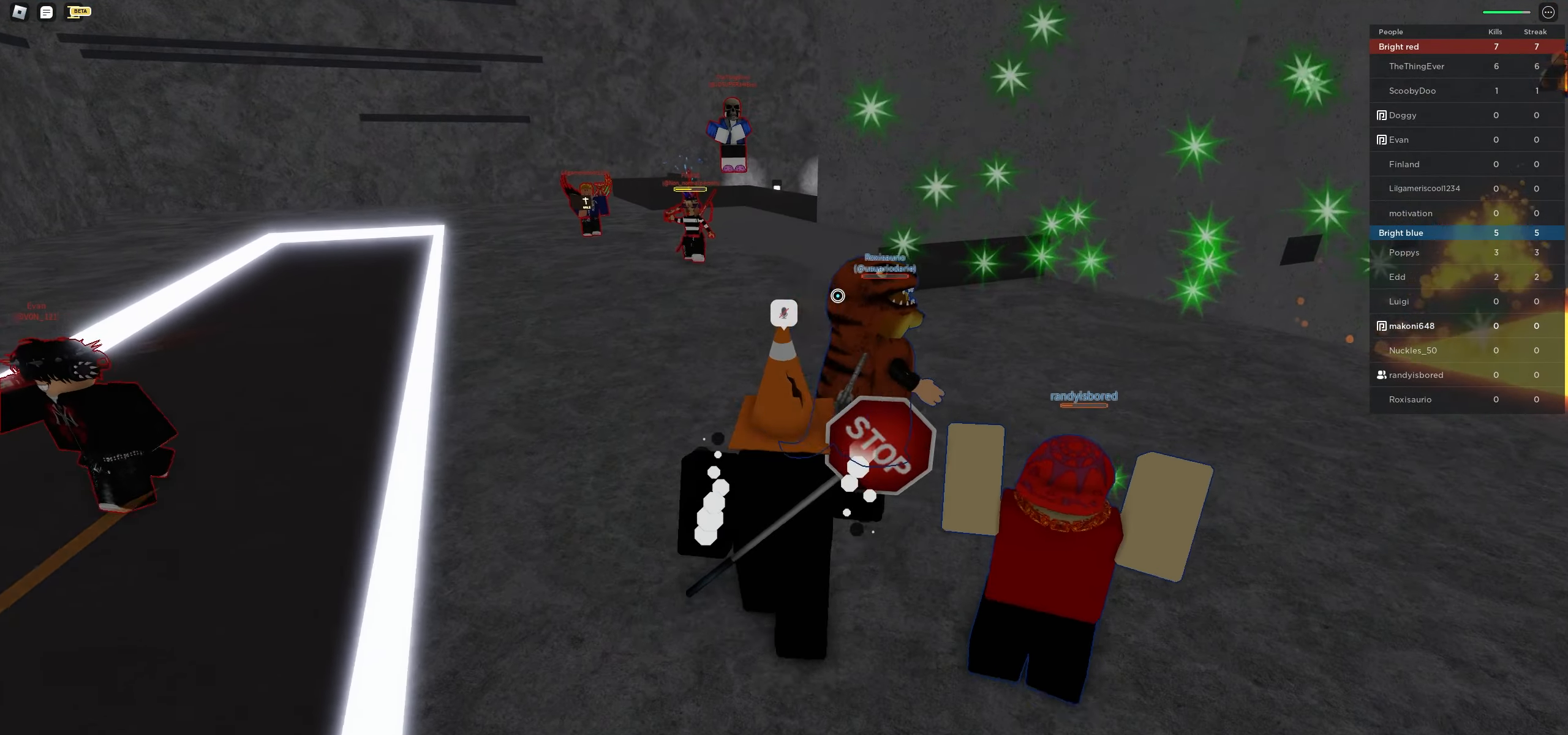
{"keys": ["a", "w"], "mouse": []}
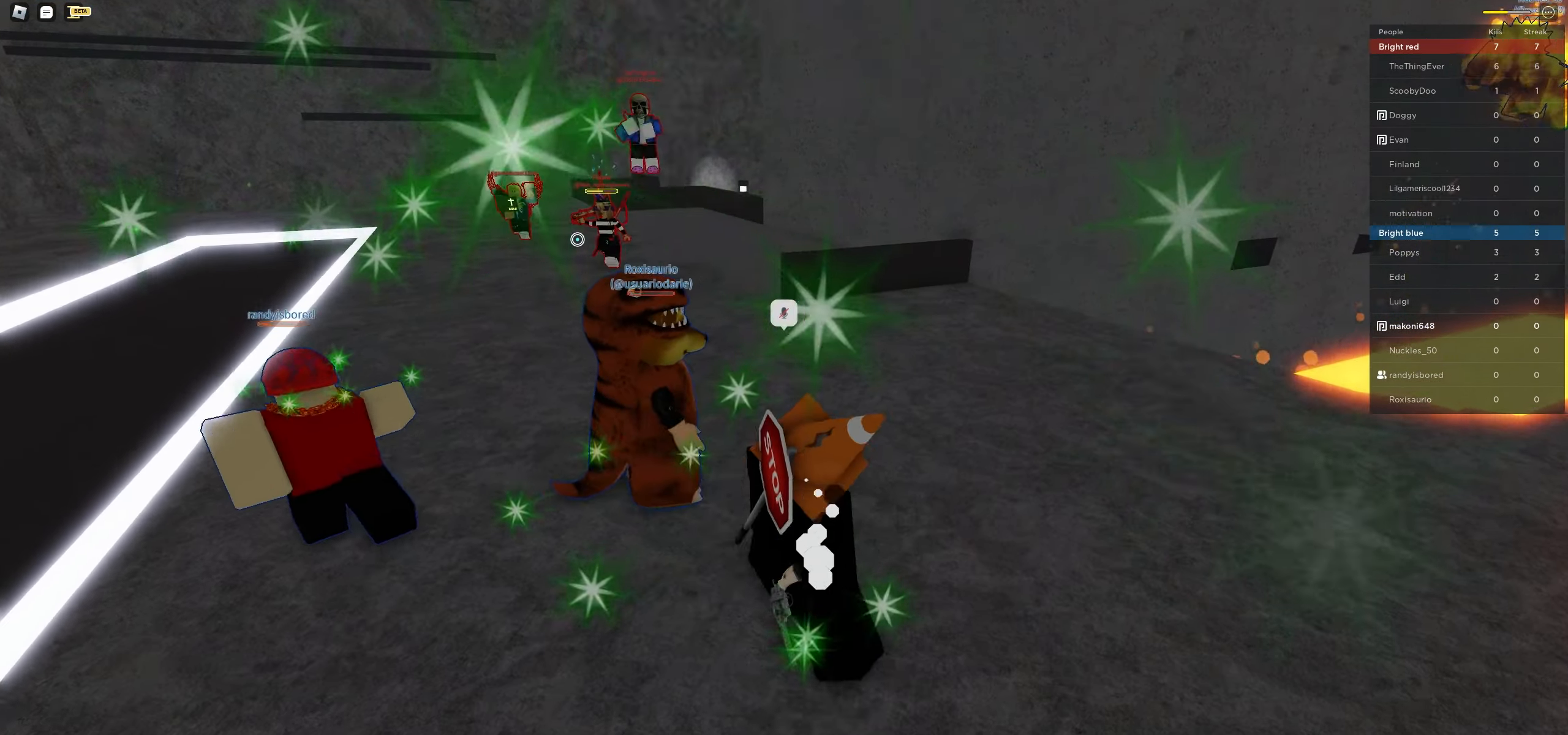
{"keys": ["a"], "mouse": ["right"], "events": [[366, "mouse_right", "down"], [433, "w", "up"]]}
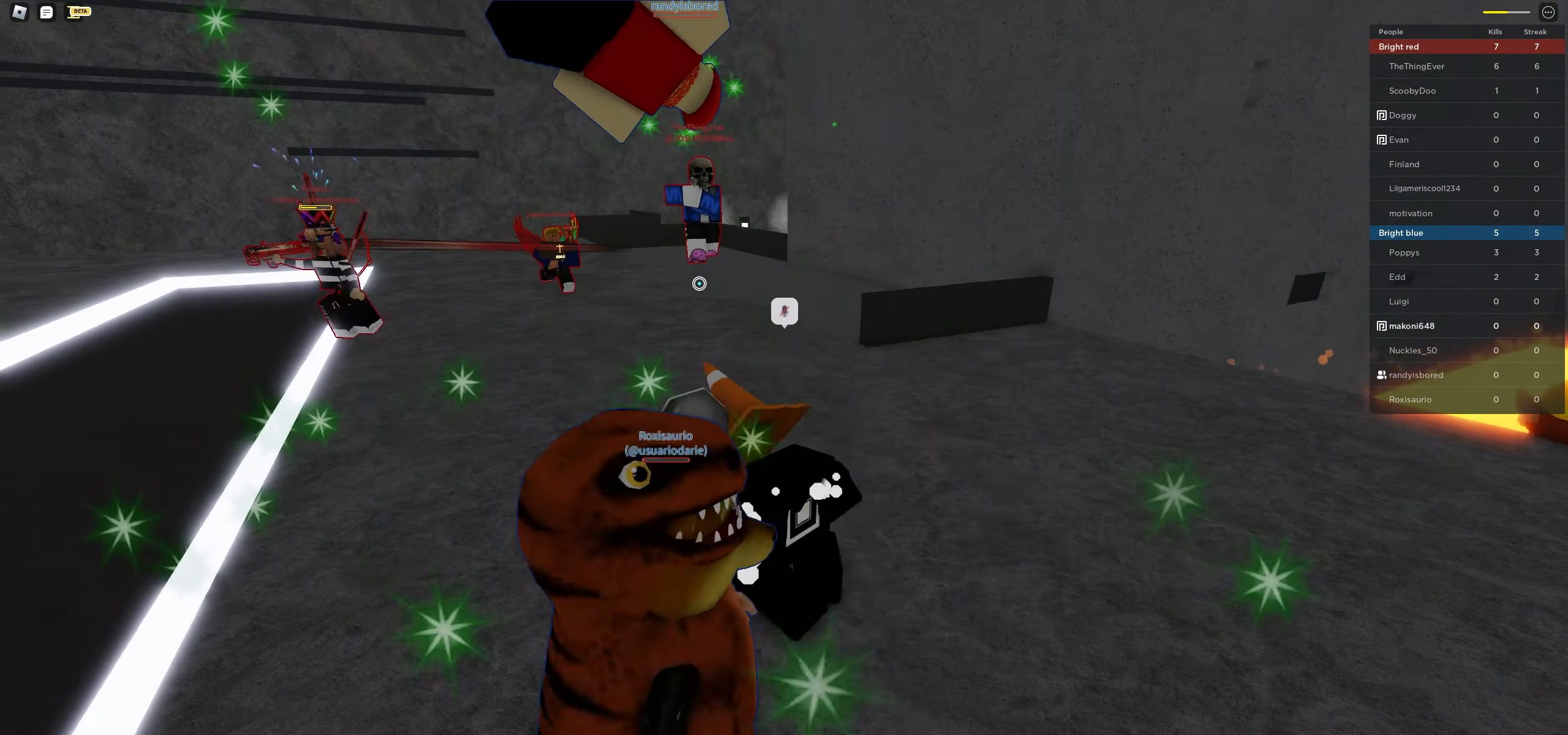
{"keys": ["a", "s"], "mouse": []}
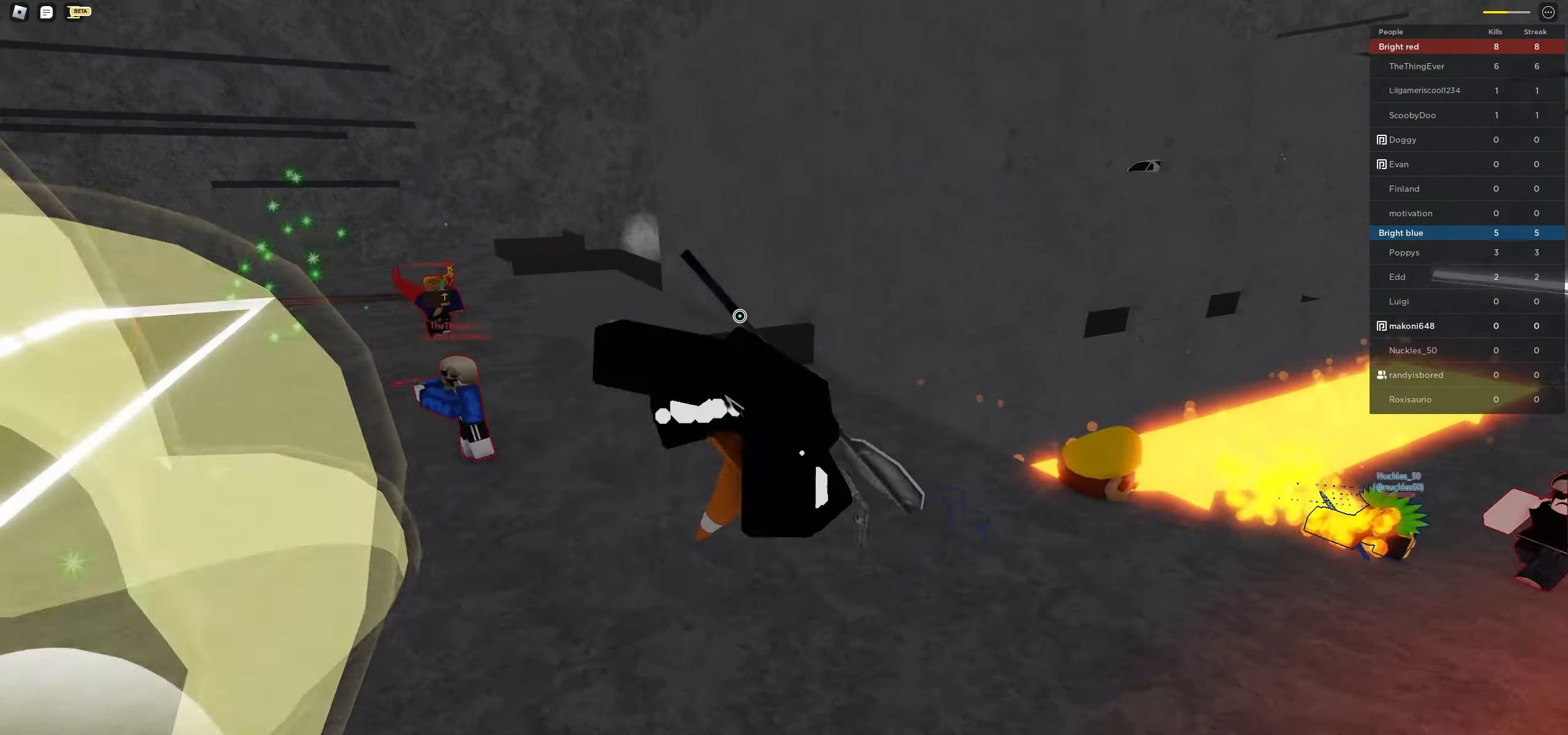
{"keys": ["s"], "mouse": ["right"], "events": [[200, "a", "up"], [233, "mouse_right", "down"]]}